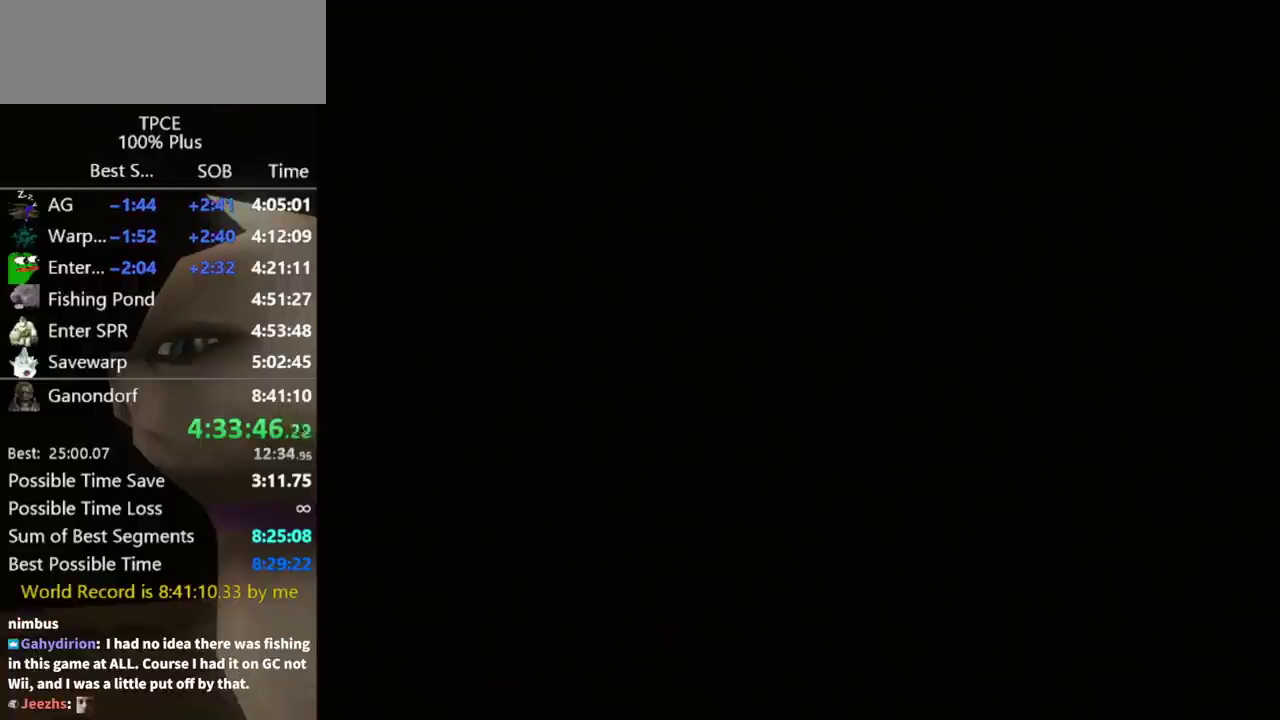
Gameplay with a controller (Nintendo layout); each line is a JSON object with the inputs held at the frame after it. "events" lists button and stick changes between this image and that frame as [ms after this image, input, new state], when the widget could be followed in between. Not read: L3 R3.
{"buttons": [], "left_stick": "up", "right_stick": "center", "events": [[33, "A", "down"], [67, "A", "up"], [400, "left_stick", "up"]]}
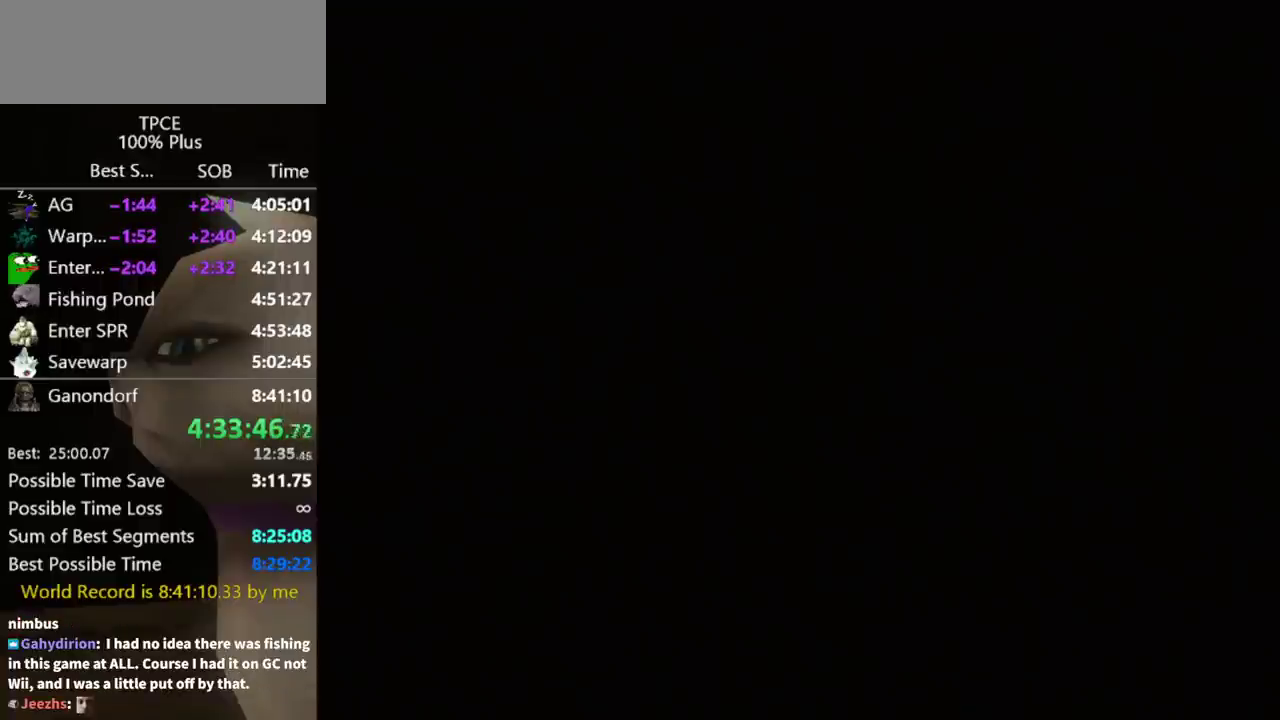
{"buttons": [], "left_stick": "up", "right_stick": "center"}
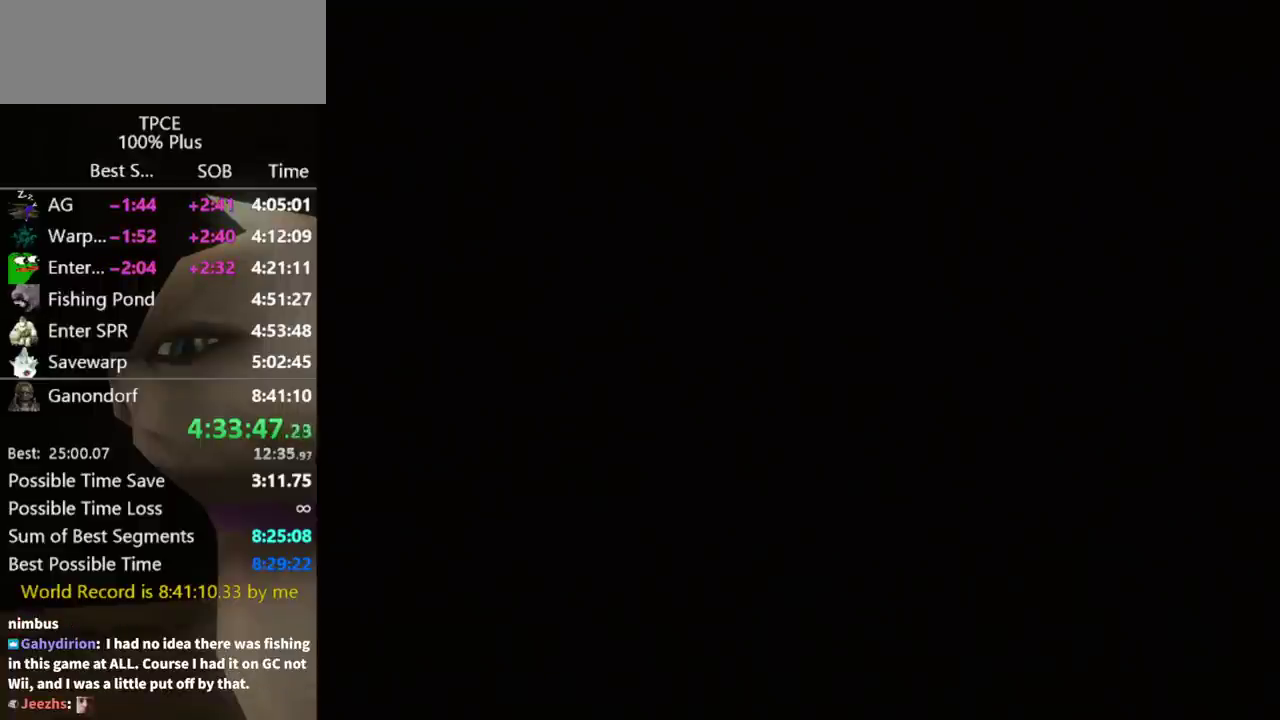
{"buttons": [], "left_stick": "up", "right_stick": "center"}
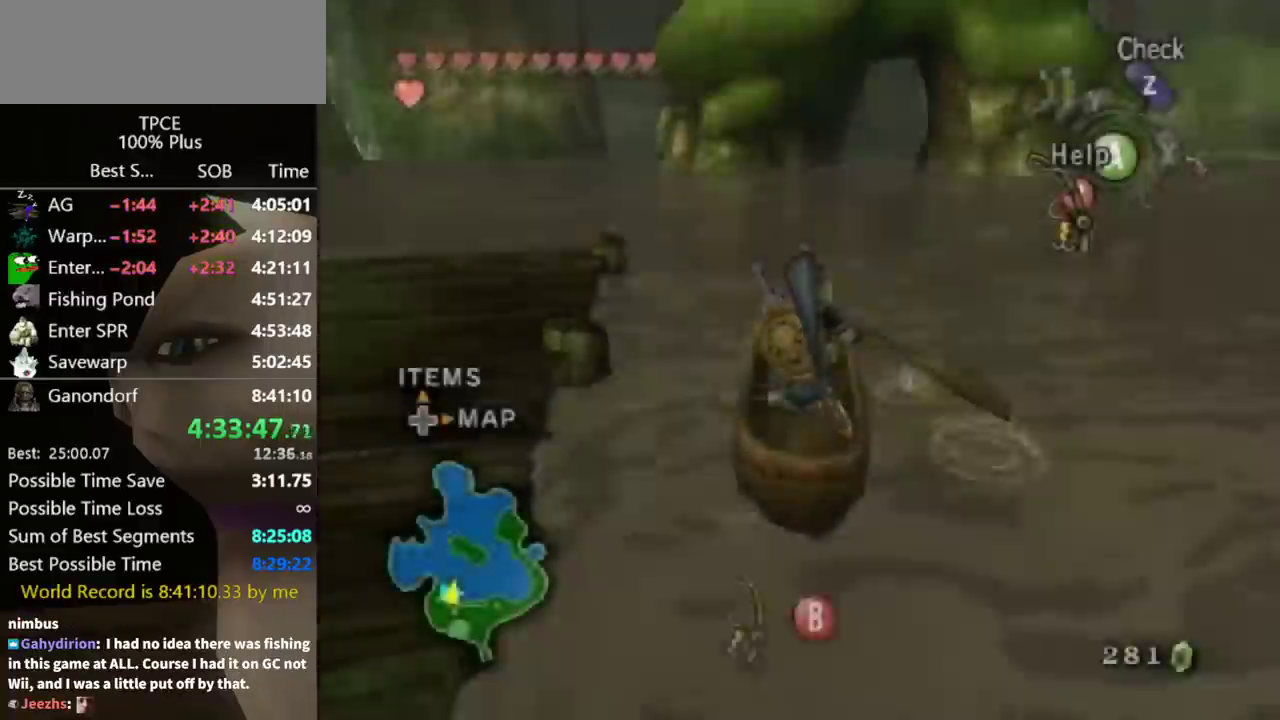
{"buttons": [], "left_stick": "up", "right_stick": "center"}
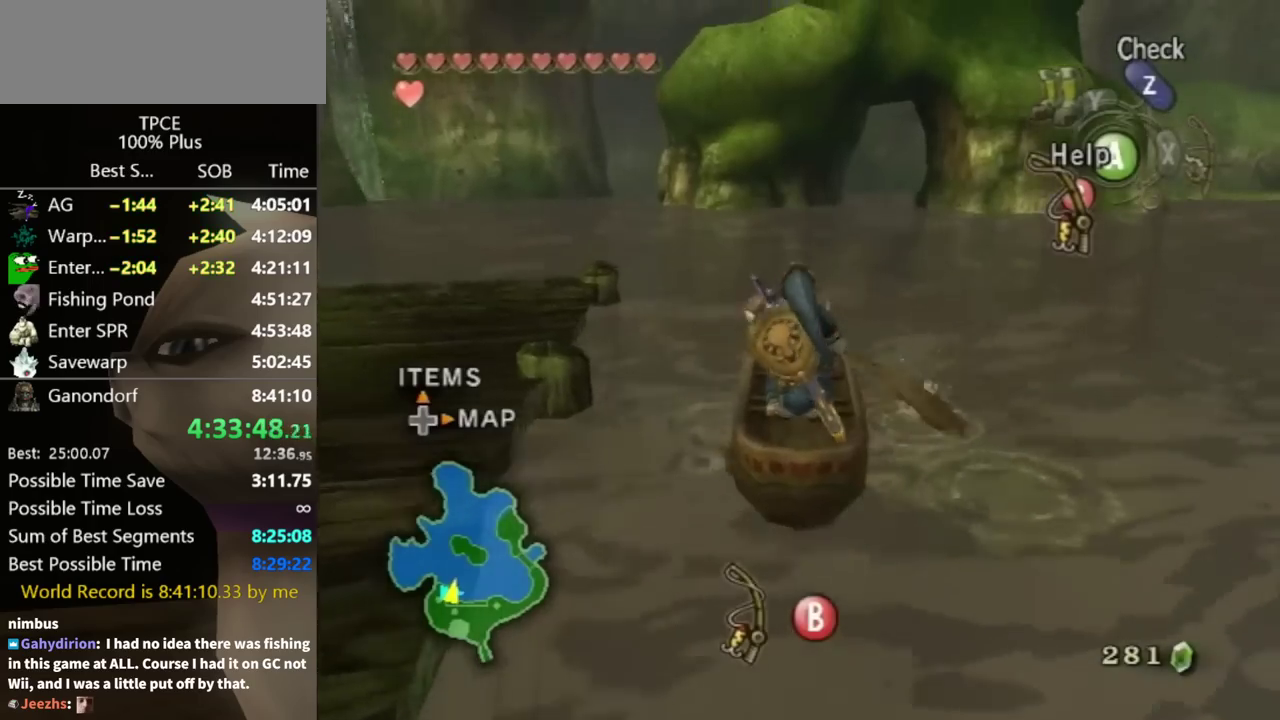
{"buttons": [], "left_stick": "up", "right_stick": "center"}
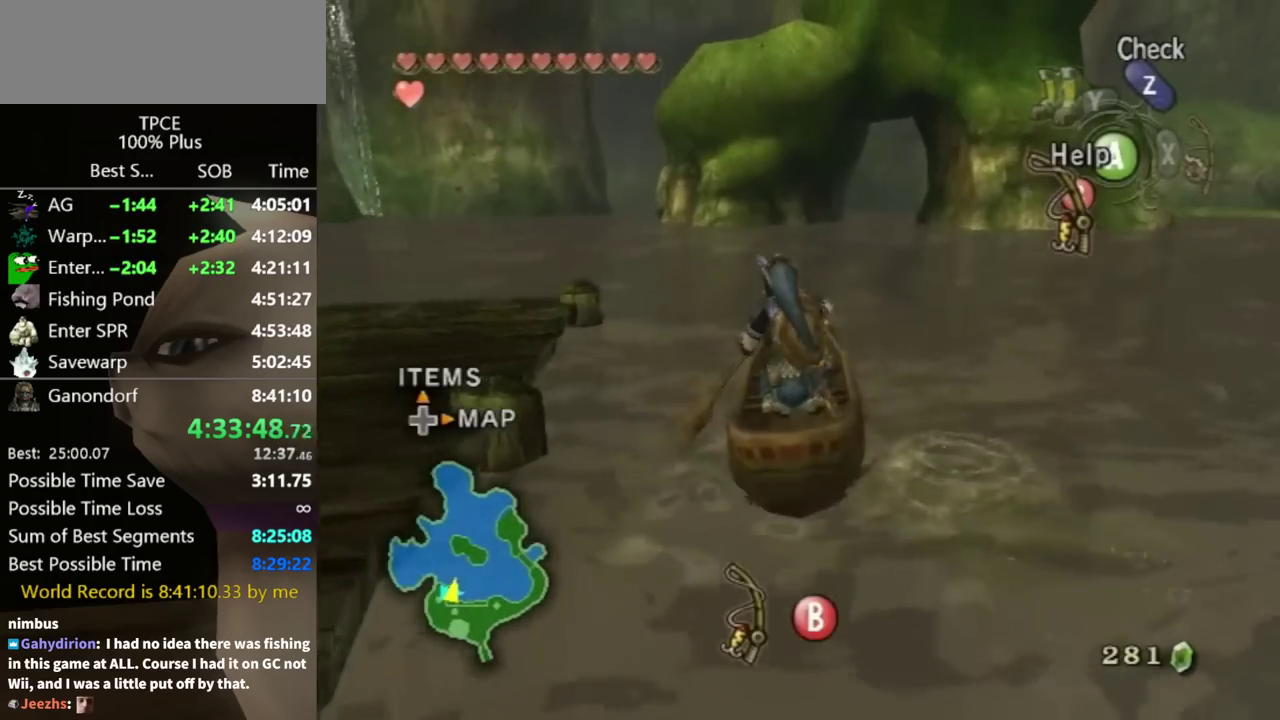
{"buttons": [], "left_stick": "up", "right_stick": "center"}
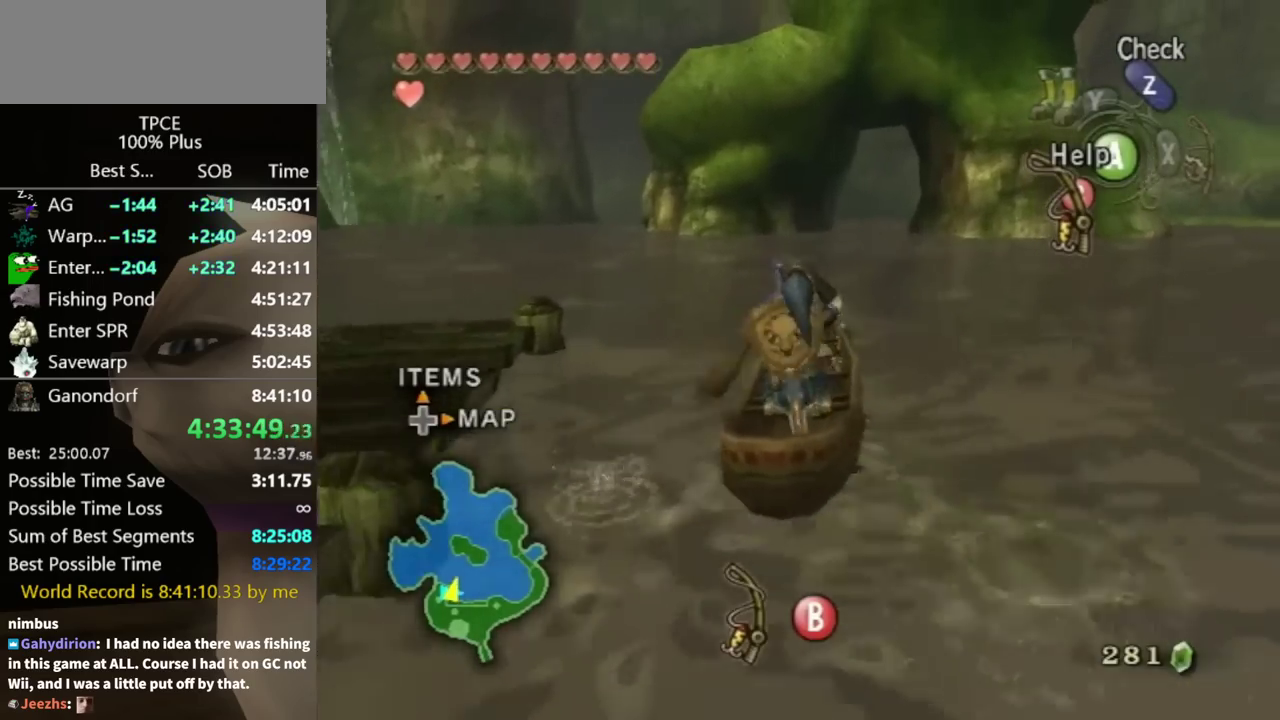
{"buttons": [], "left_stick": "up", "right_stick": "center"}
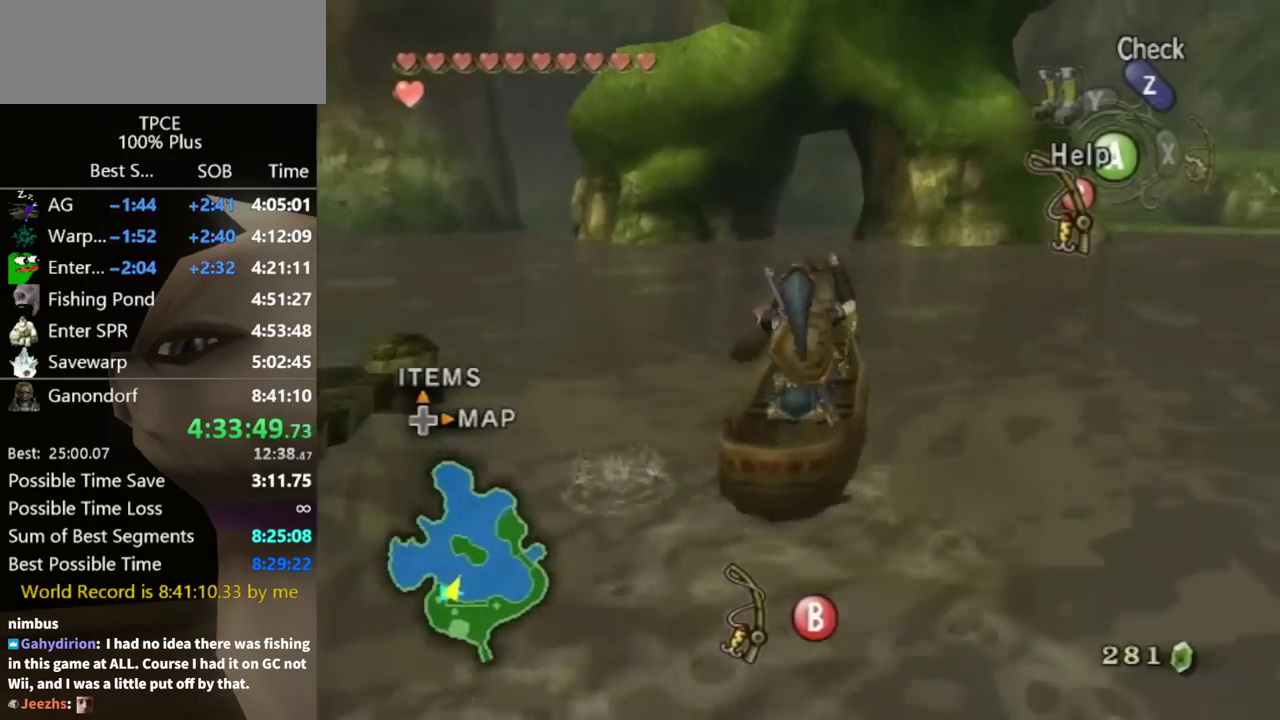
{"buttons": [], "left_stick": "up", "right_stick": "center"}
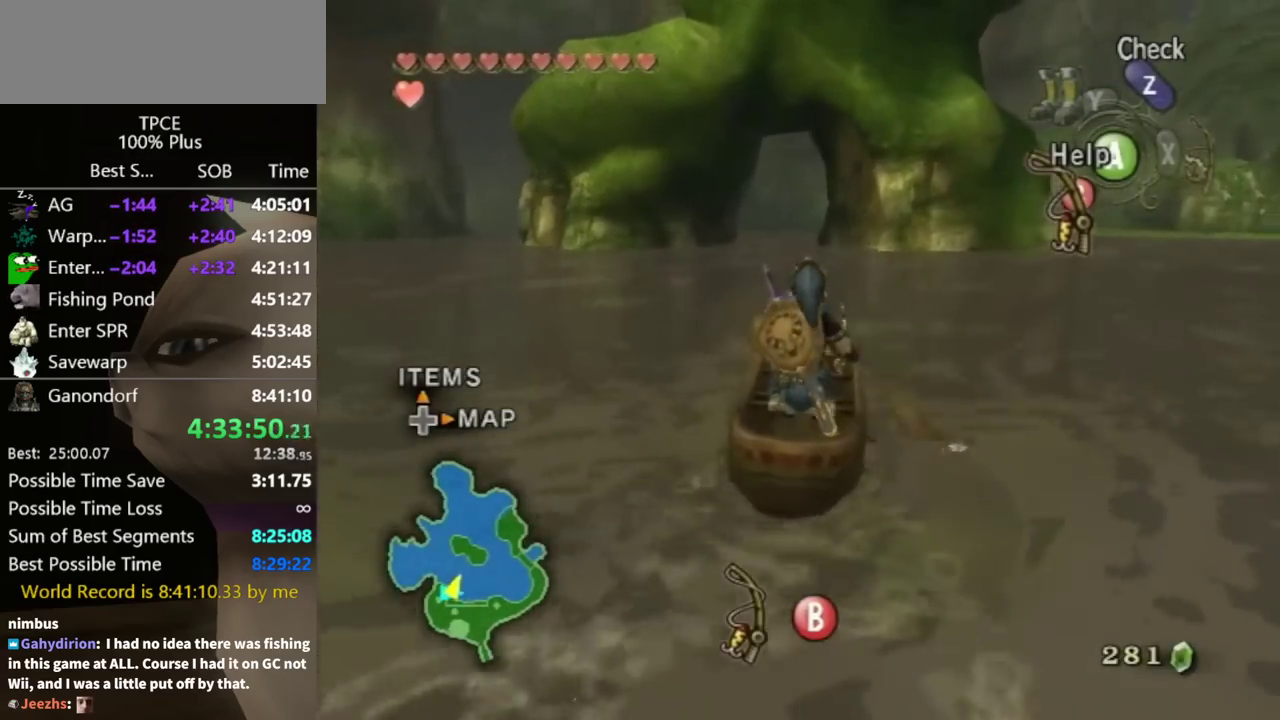
{"buttons": [], "left_stick": "up", "right_stick": "center"}
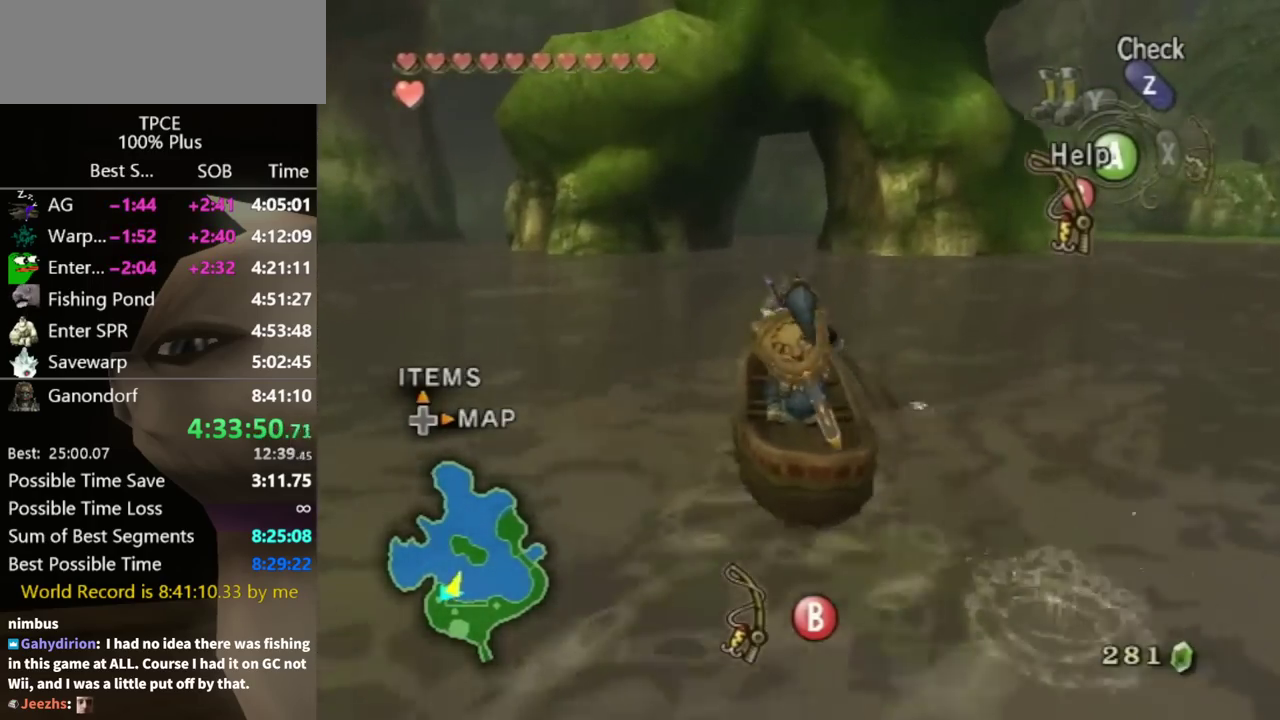
{"buttons": [], "left_stick": "up", "right_stick": "center"}
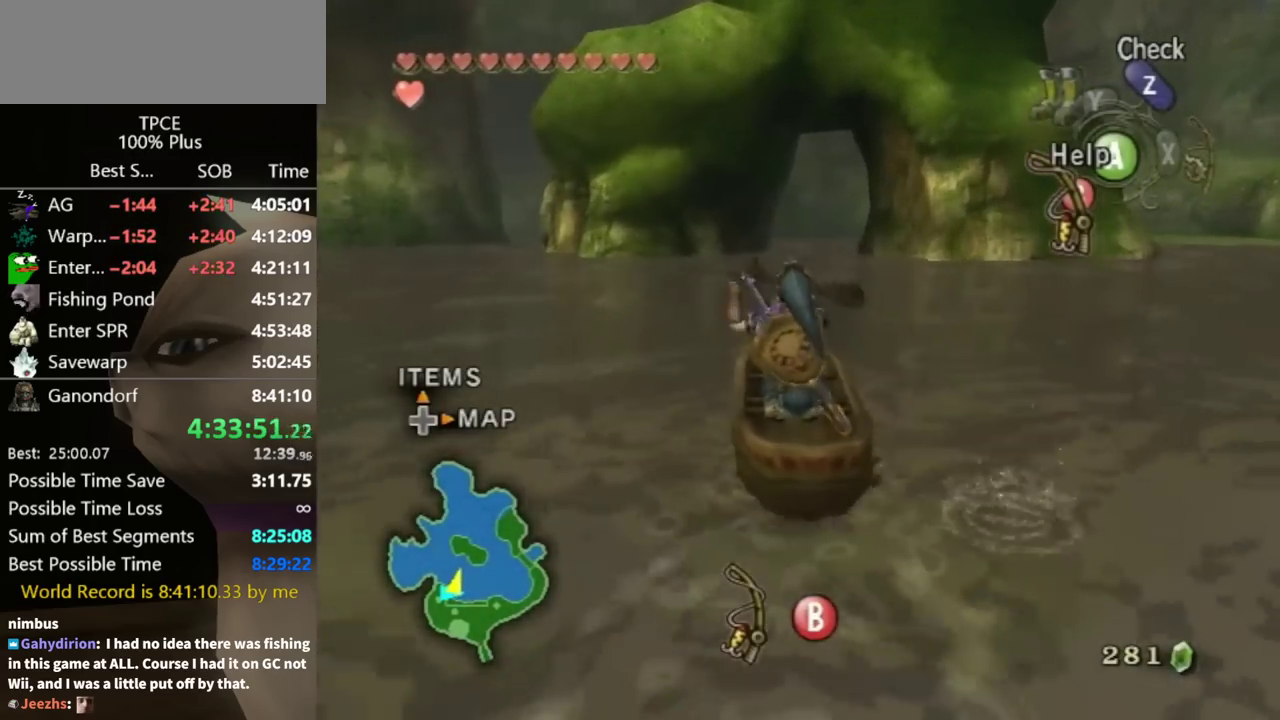
{"buttons": [], "left_stick": "up", "right_stick": "center"}
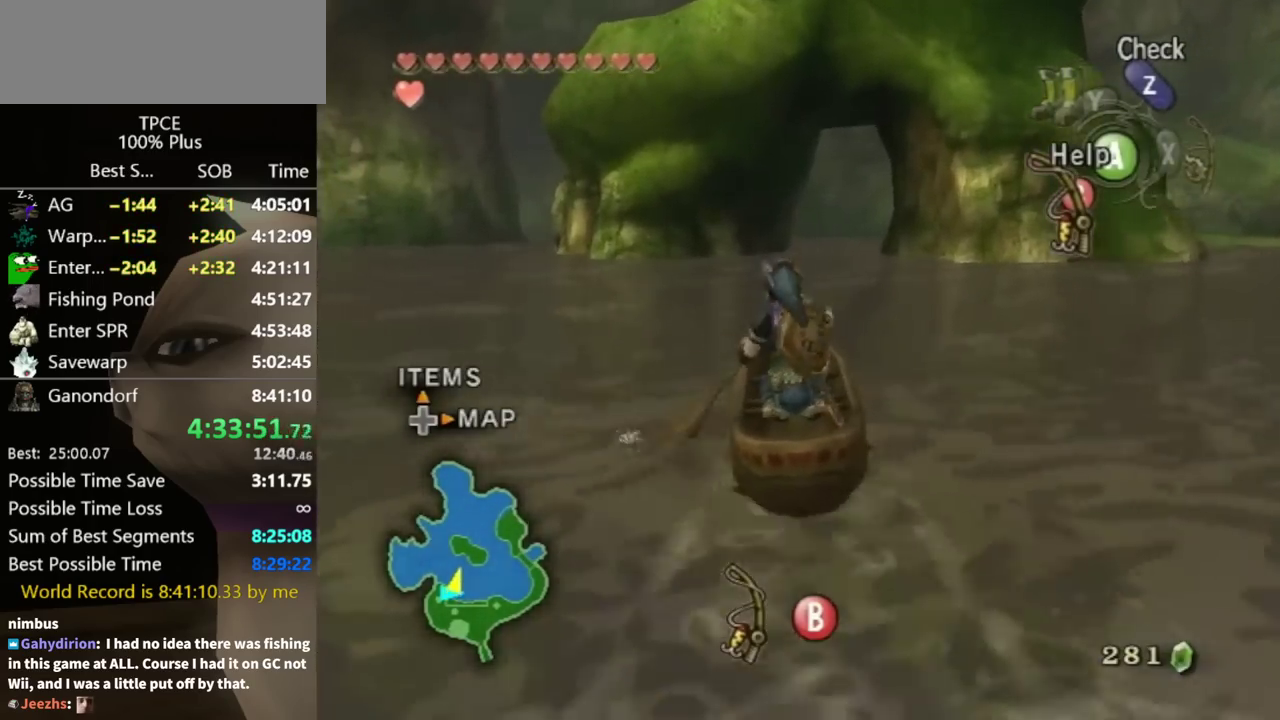
{"buttons": [], "left_stick": "up", "right_stick": "center"}
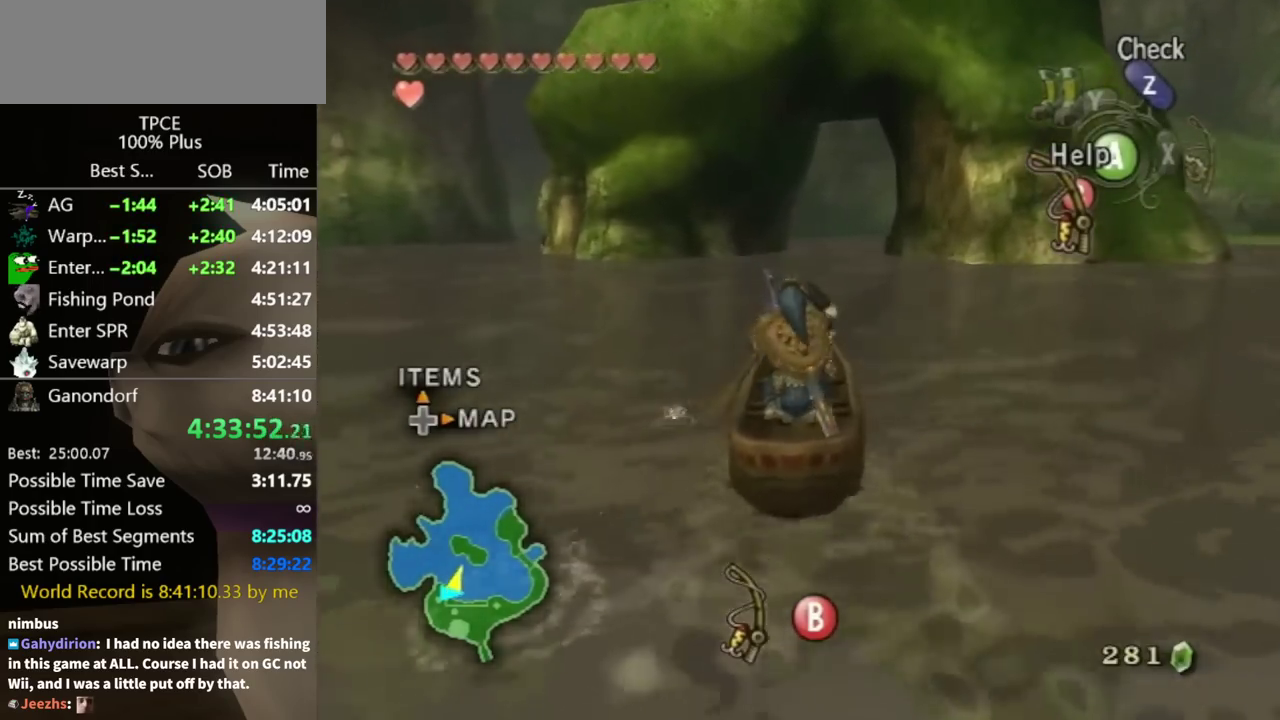
{"buttons": [], "left_stick": "up", "right_stick": "center"}
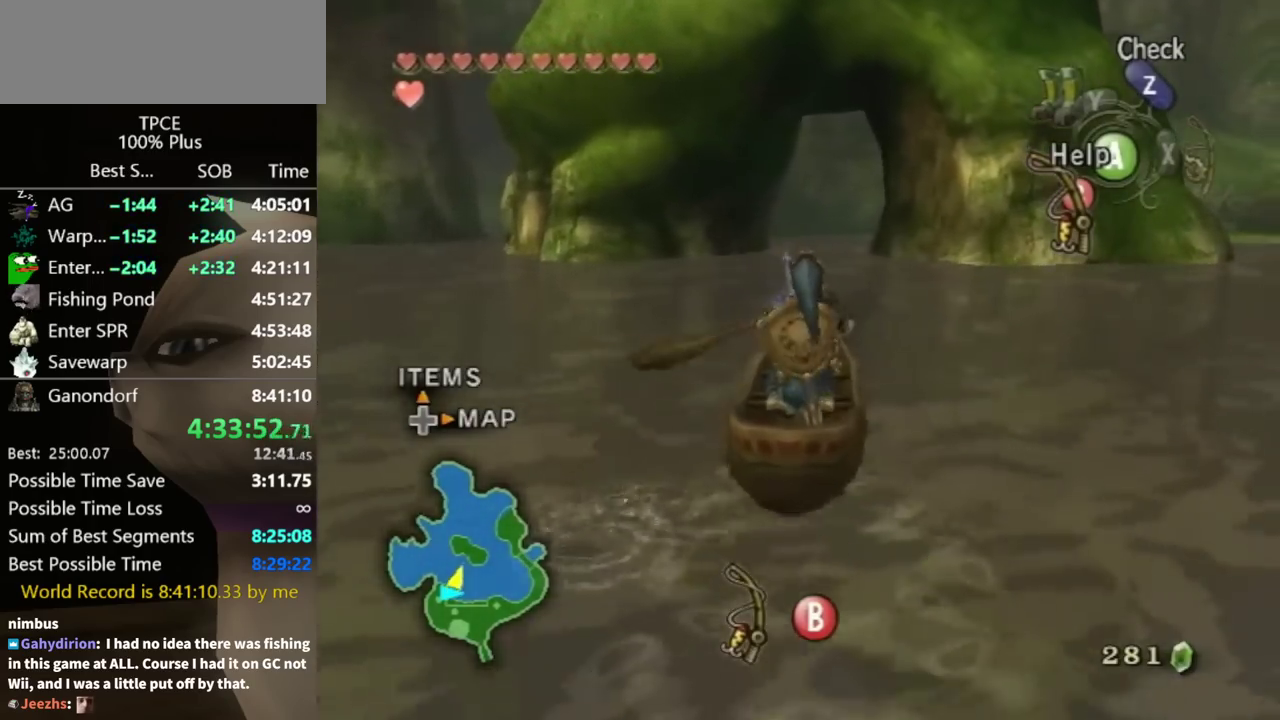
{"buttons": [], "left_stick": "up", "right_stick": "center"}
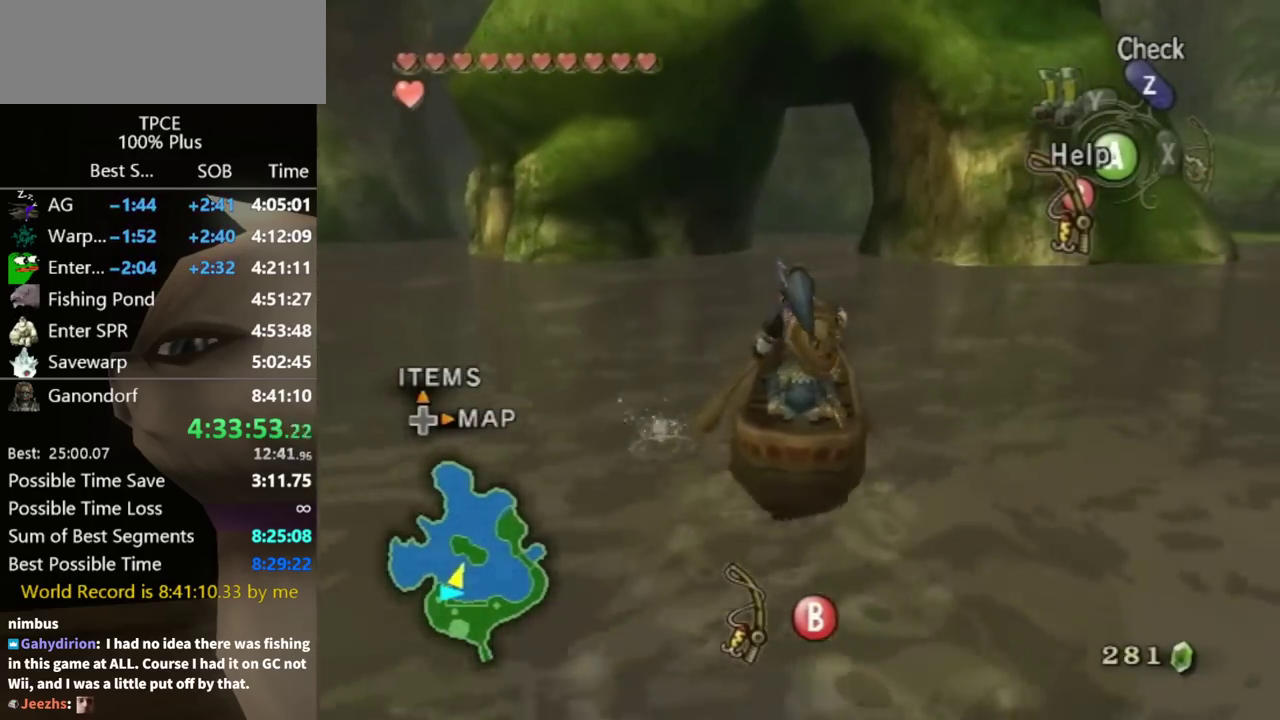
{"buttons": [], "left_stick": "up", "right_stick": "center"}
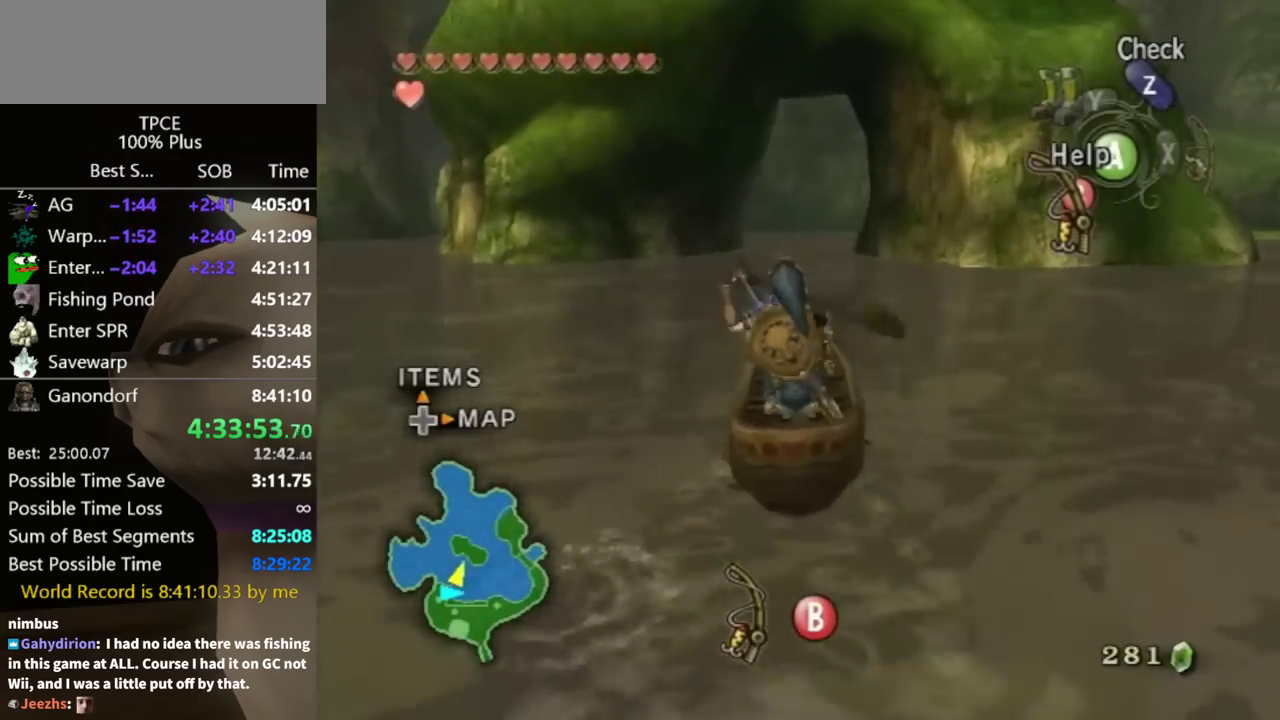
{"buttons": [], "left_stick": "up", "right_stick": "center"}
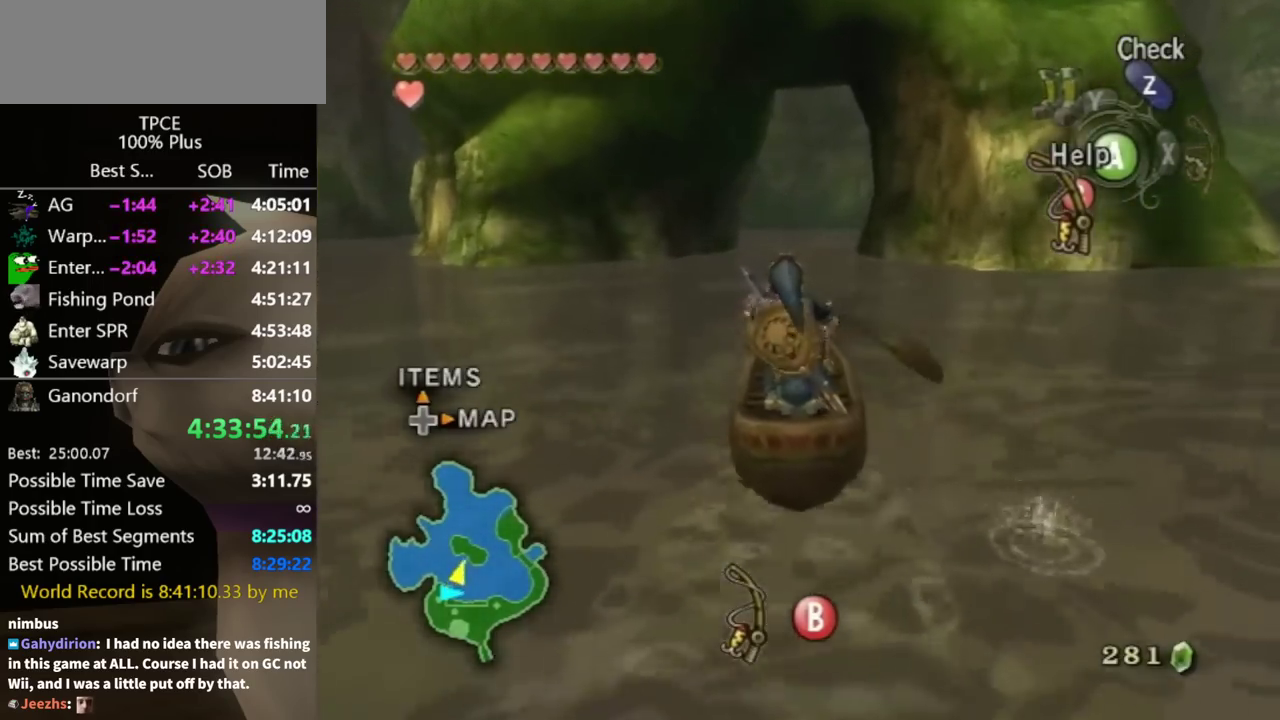
{"buttons": [], "left_stick": "up", "right_stick": "center"}
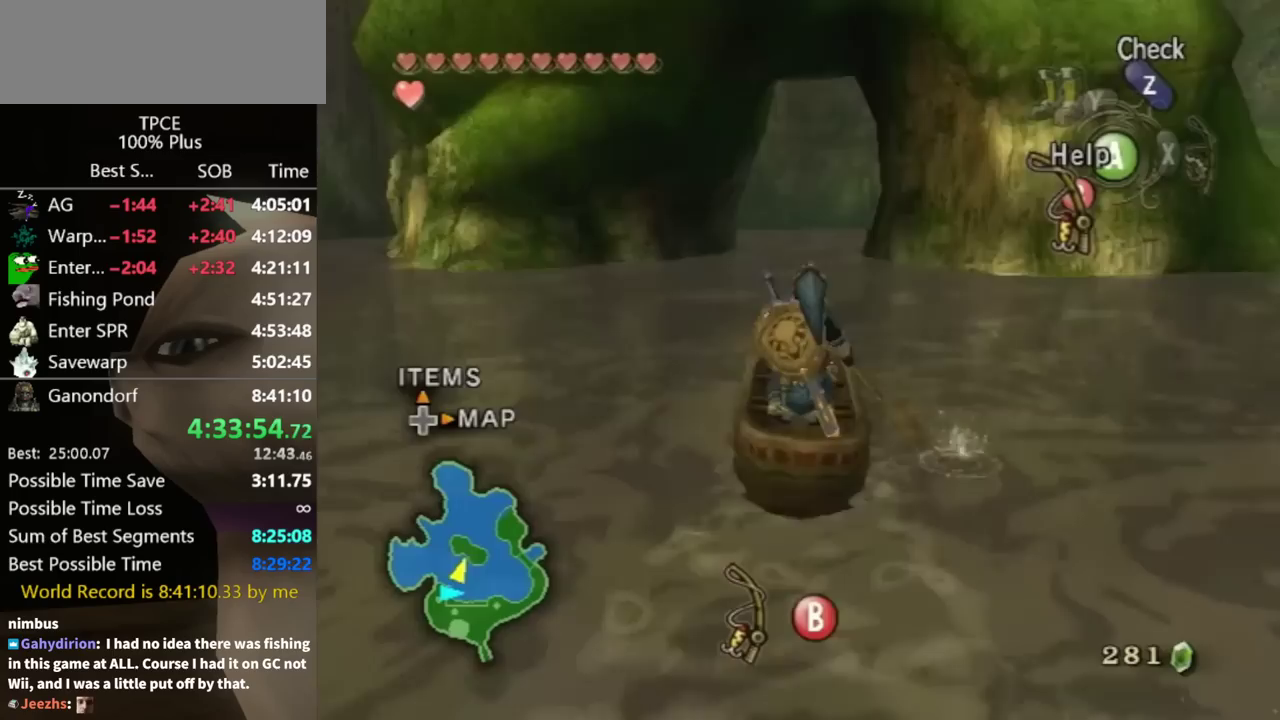
{"buttons": [], "left_stick": "up", "right_stick": "center"}
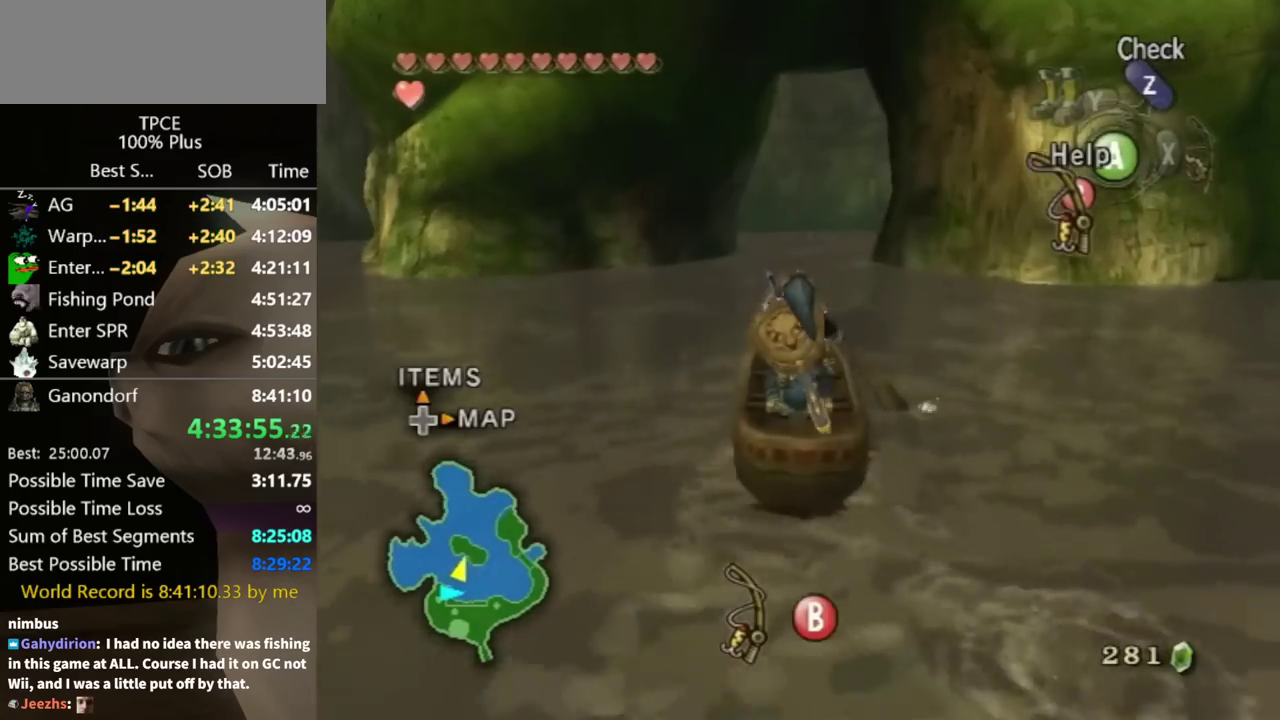
{"buttons": [], "left_stick": "up", "right_stick": "center"}
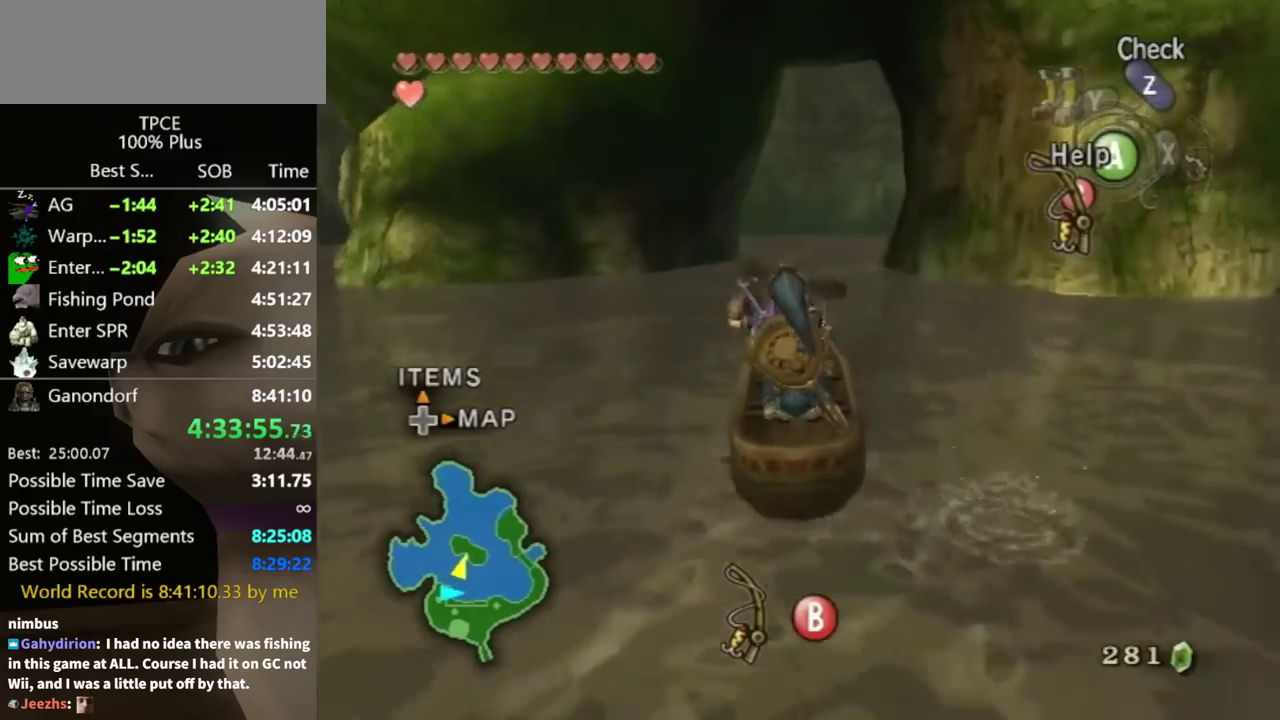
{"buttons": [], "left_stick": "up", "right_stick": "center"}
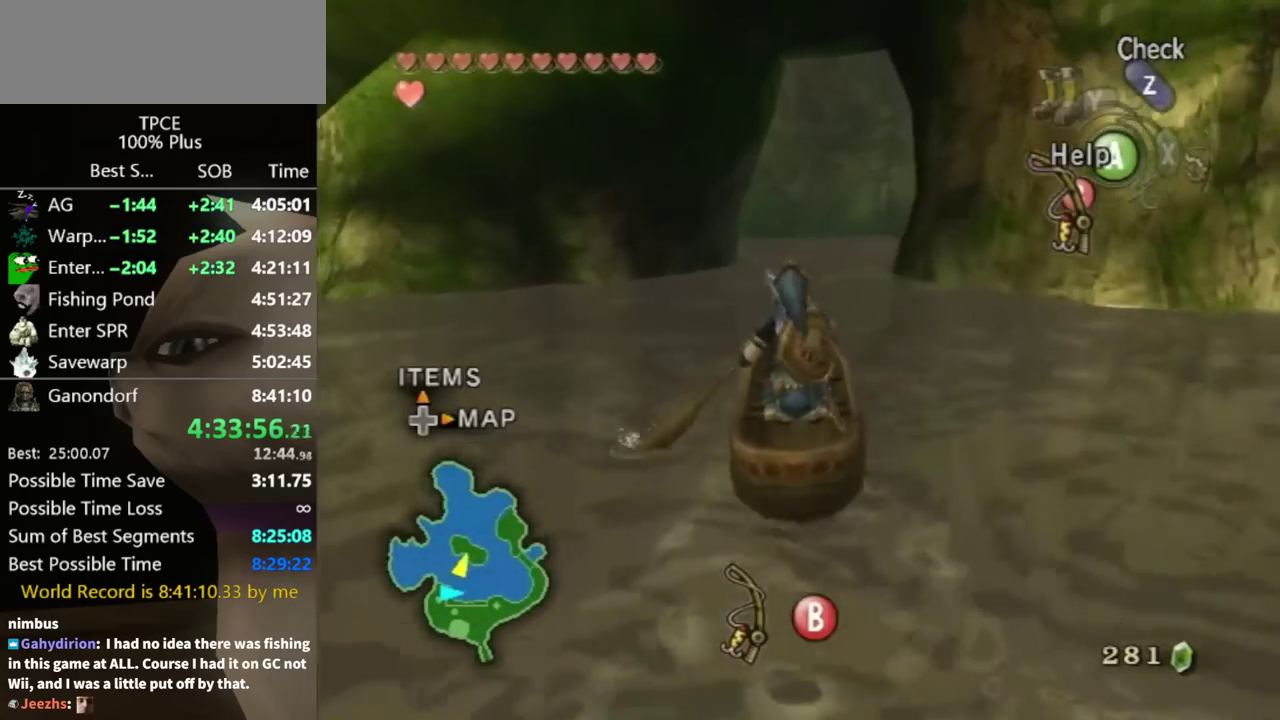
{"buttons": [], "left_stick": "up", "right_stick": "center"}